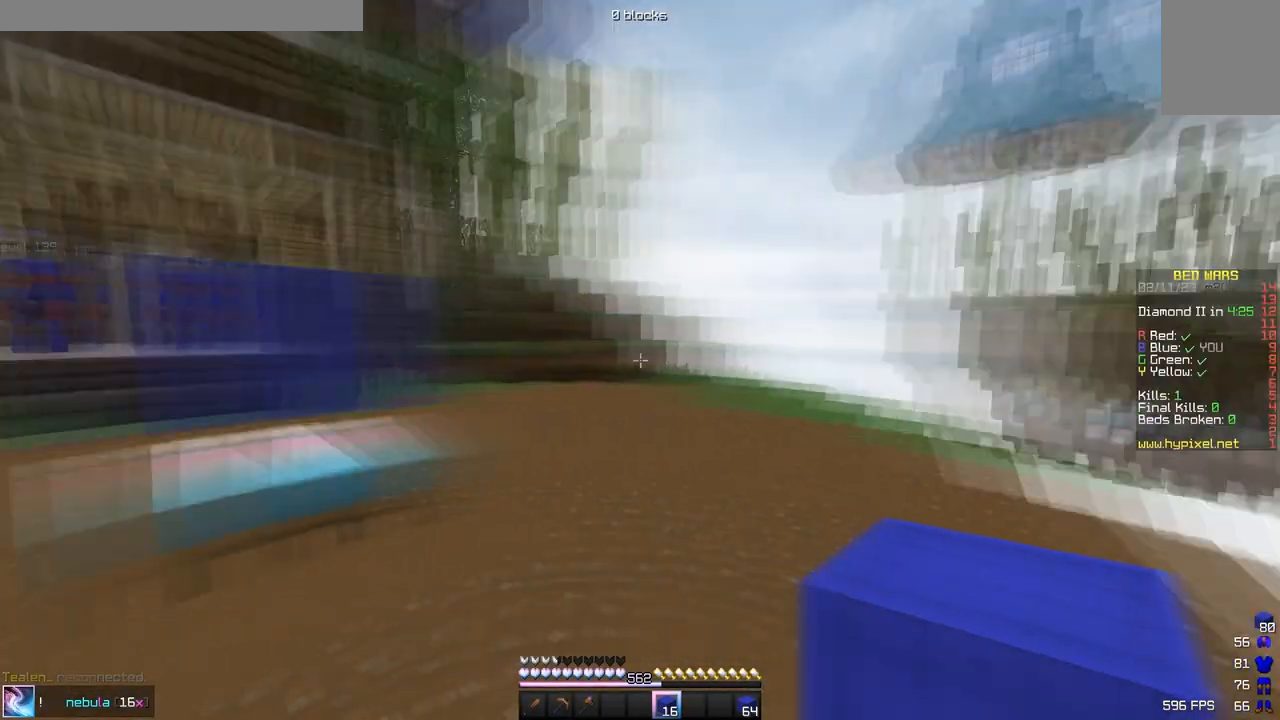
Gameplay with keyboard; each line is a JSON object with the keys held at the frame after it. "events" lists presses ("down") and releases ("up") of "a", "d", "s" and "w" between this image and that frame as [ms after this image, input, new state], when the widget could be followed in between. No other keys are recorded. Mouse input is not recorded.
{"keys": ["w"], "events": [[500, "w", "down"]]}
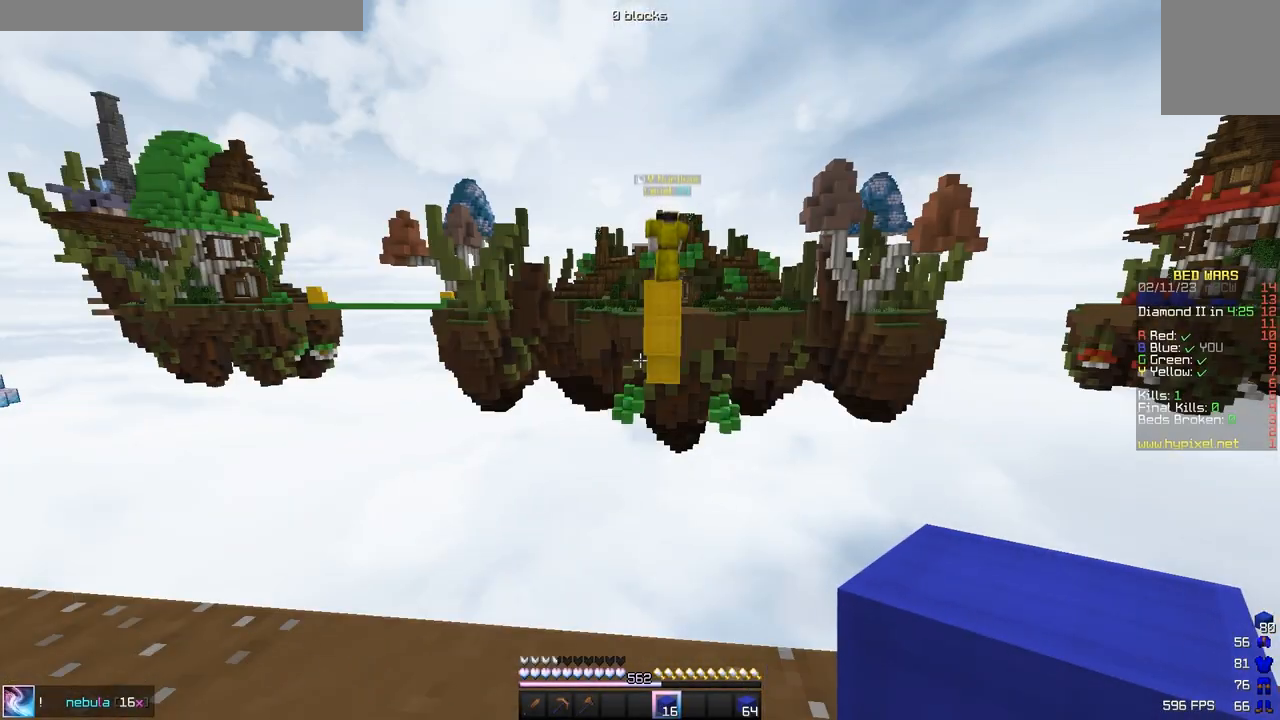
{"keys": [], "events": [[150, "w", "up"]]}
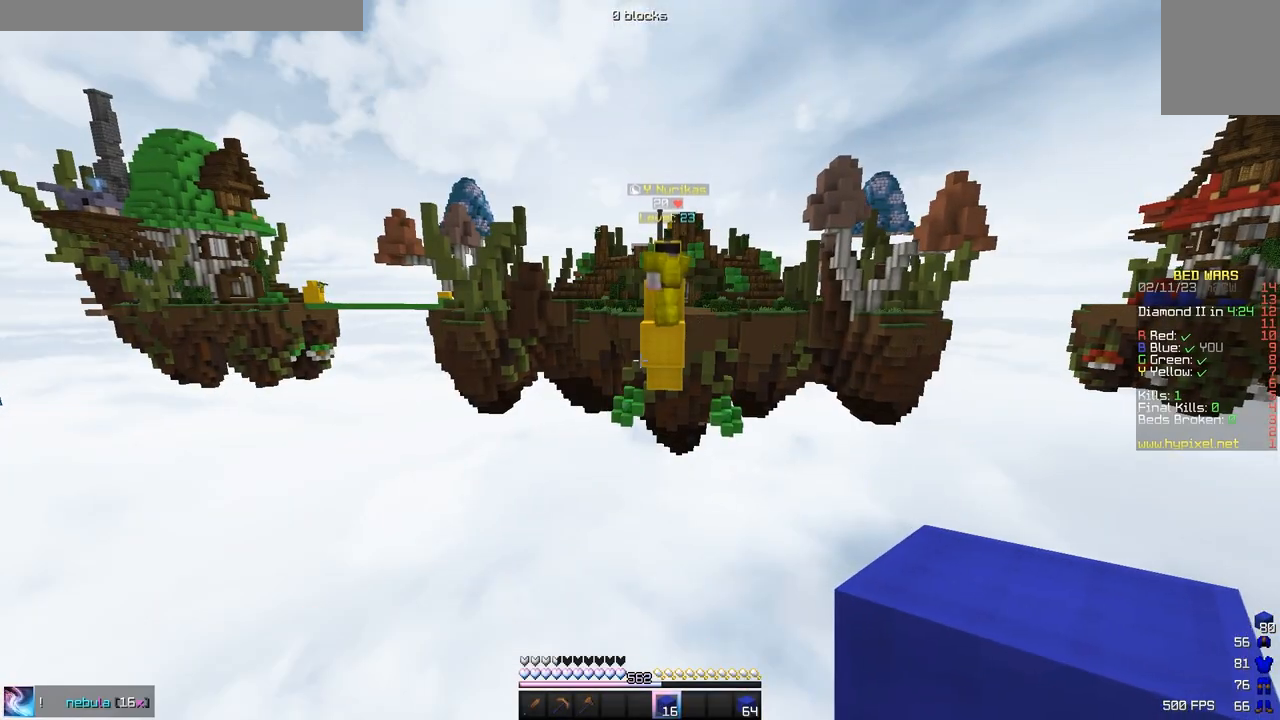
{"keys": [], "events": []}
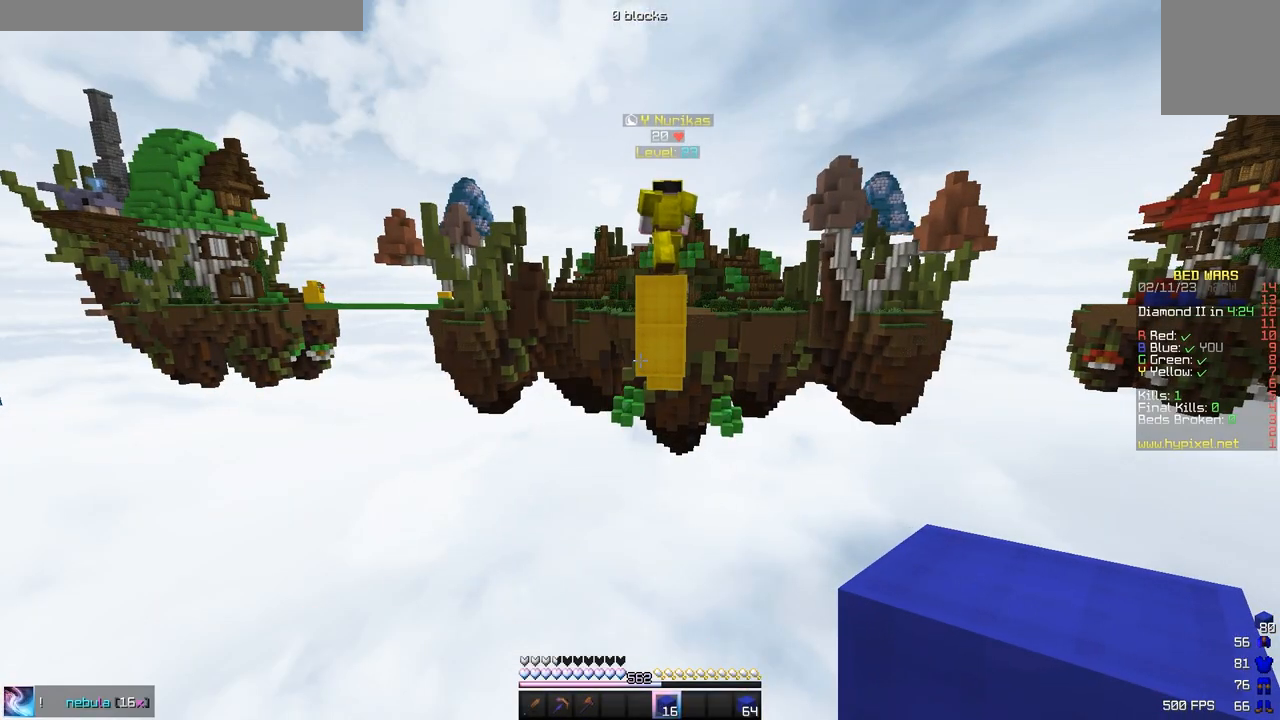
{"keys": [], "events": []}
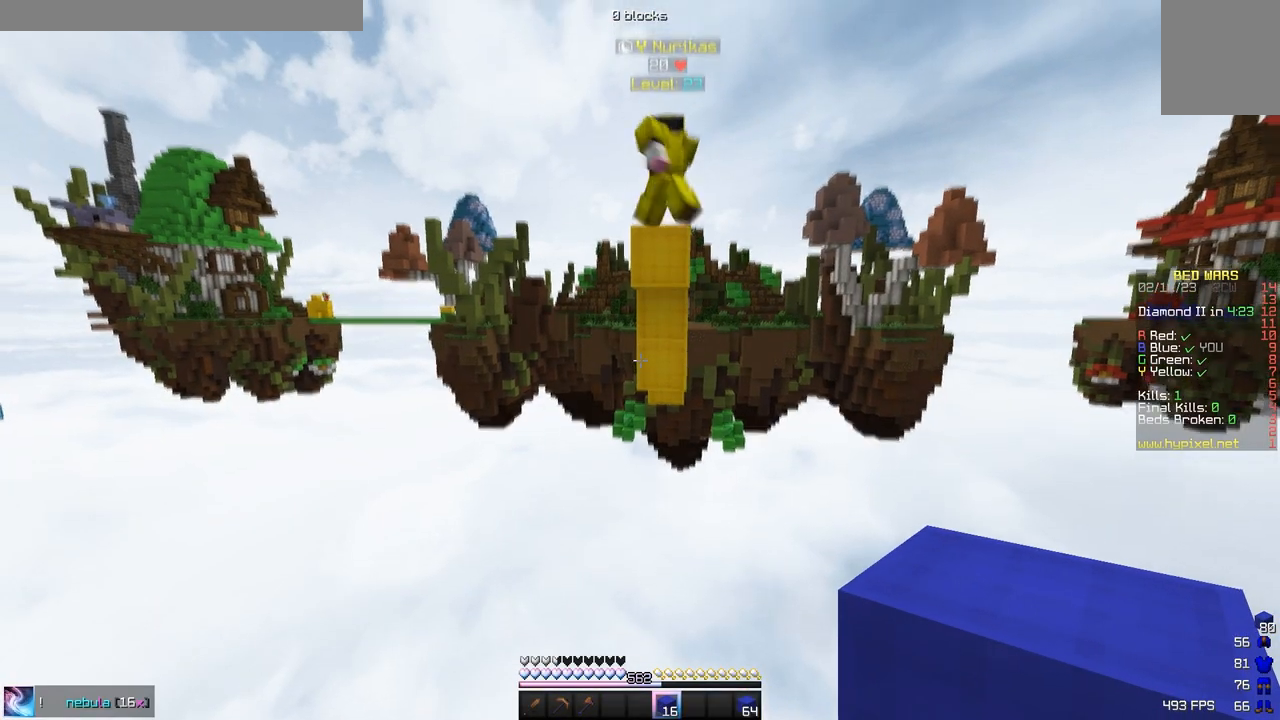
{"keys": [], "events": [[233, "s", "down"], [450, "s", "up"]]}
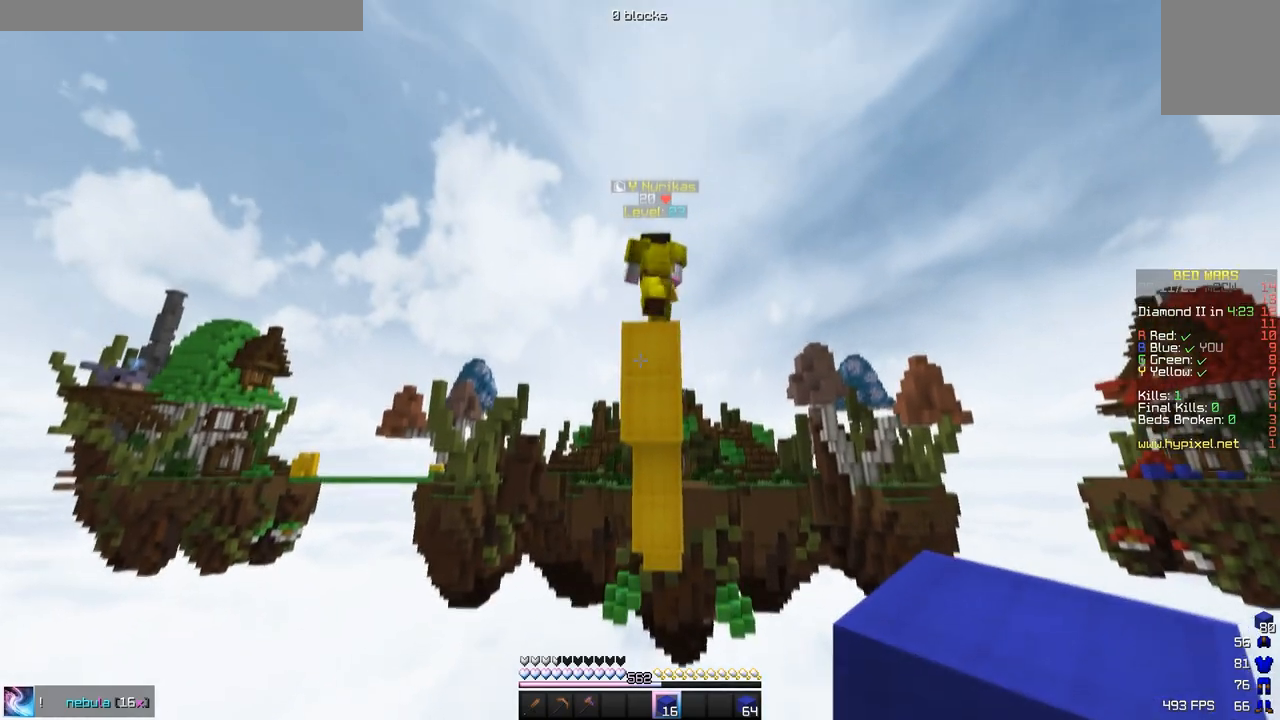
{"keys": [], "events": [[250, "a", "down"], [467, "a", "up"]]}
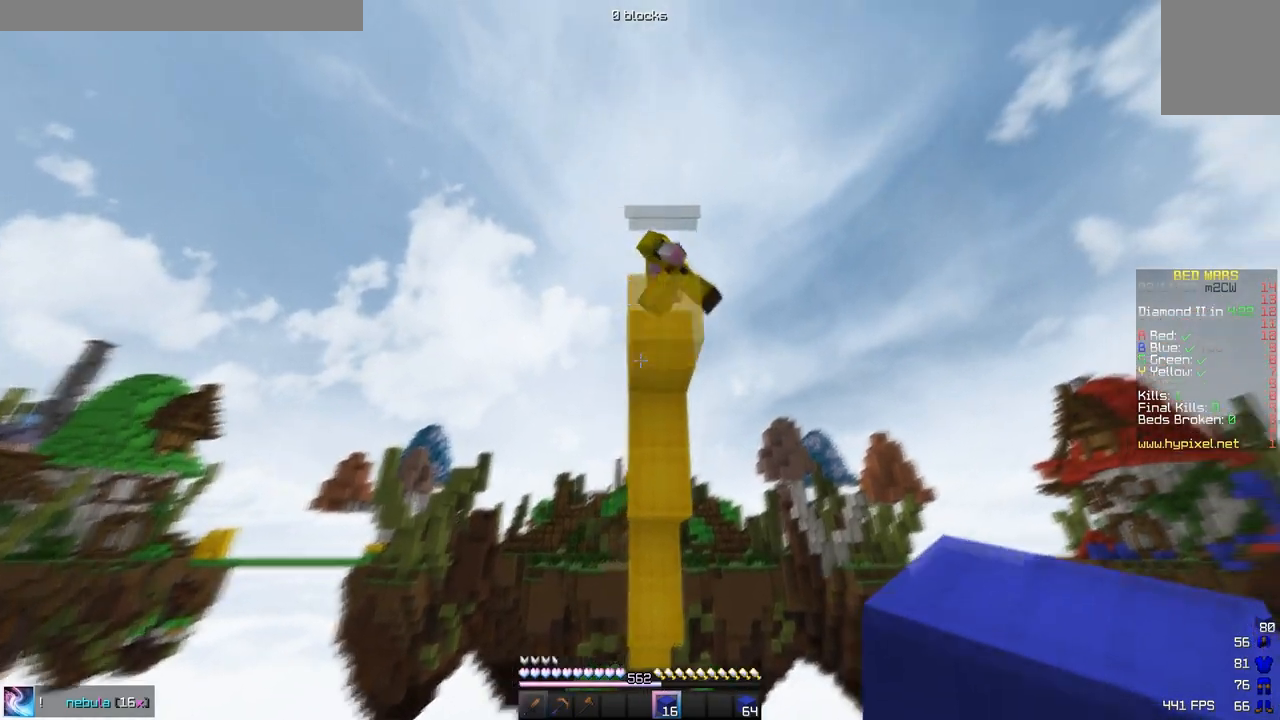
{"keys": [], "events": [[250, "s", "down"], [383, "s", "up"]]}
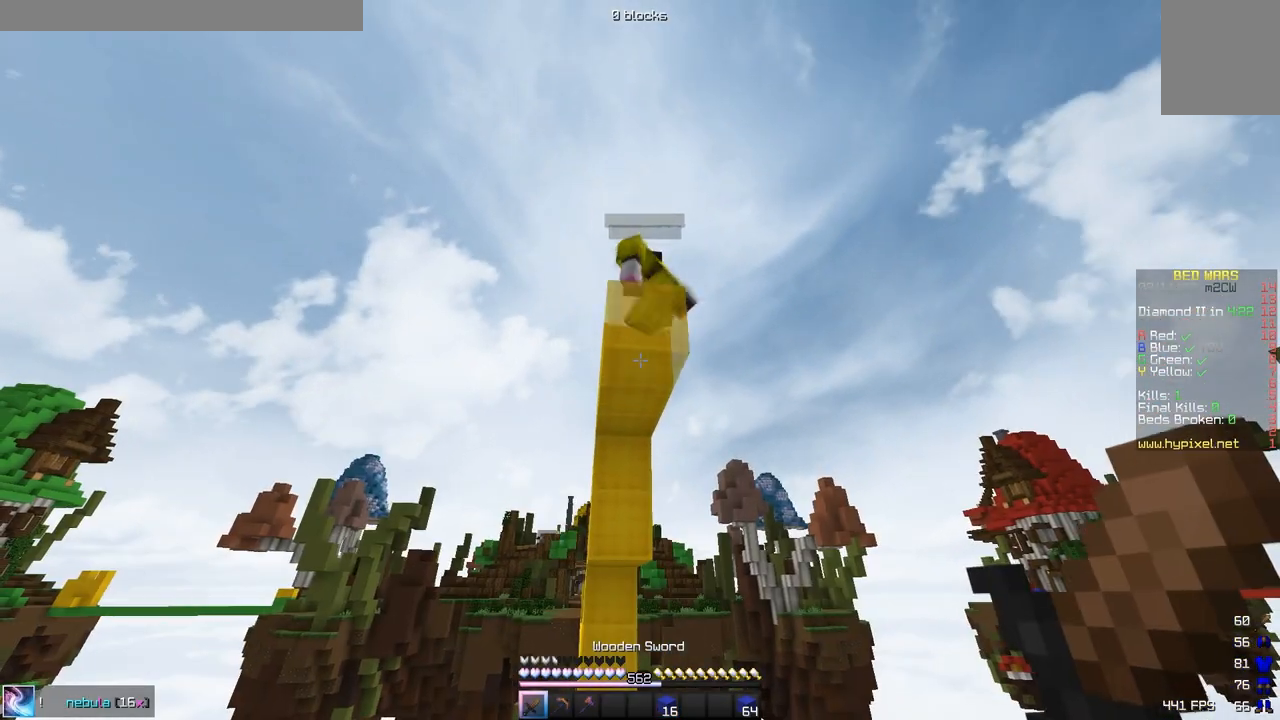
{"keys": ["d", "s"], "events": [[33, "s", "down"], [467, "d", "down"]]}
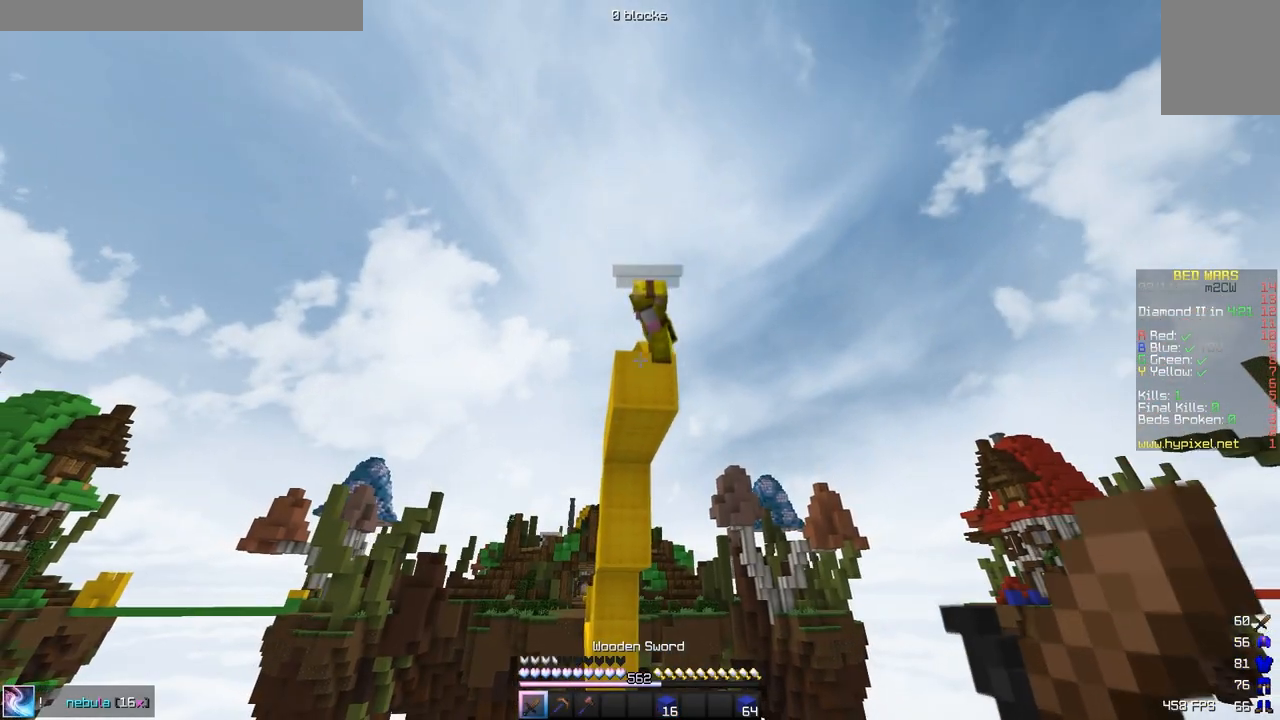
{"keys": [], "events": [[50, "s", "up"], [117, "d", "up"]]}
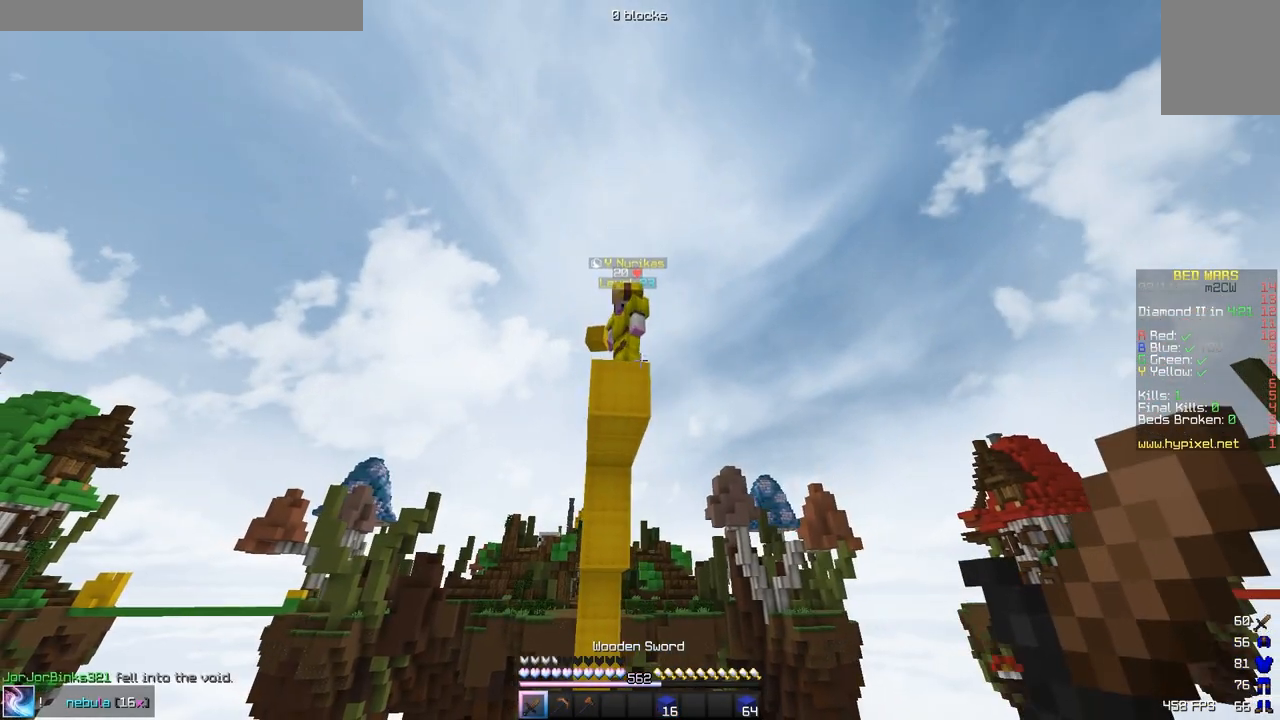
{"keys": [], "events": [[100, "s", "down"], [317, "s", "up"]]}
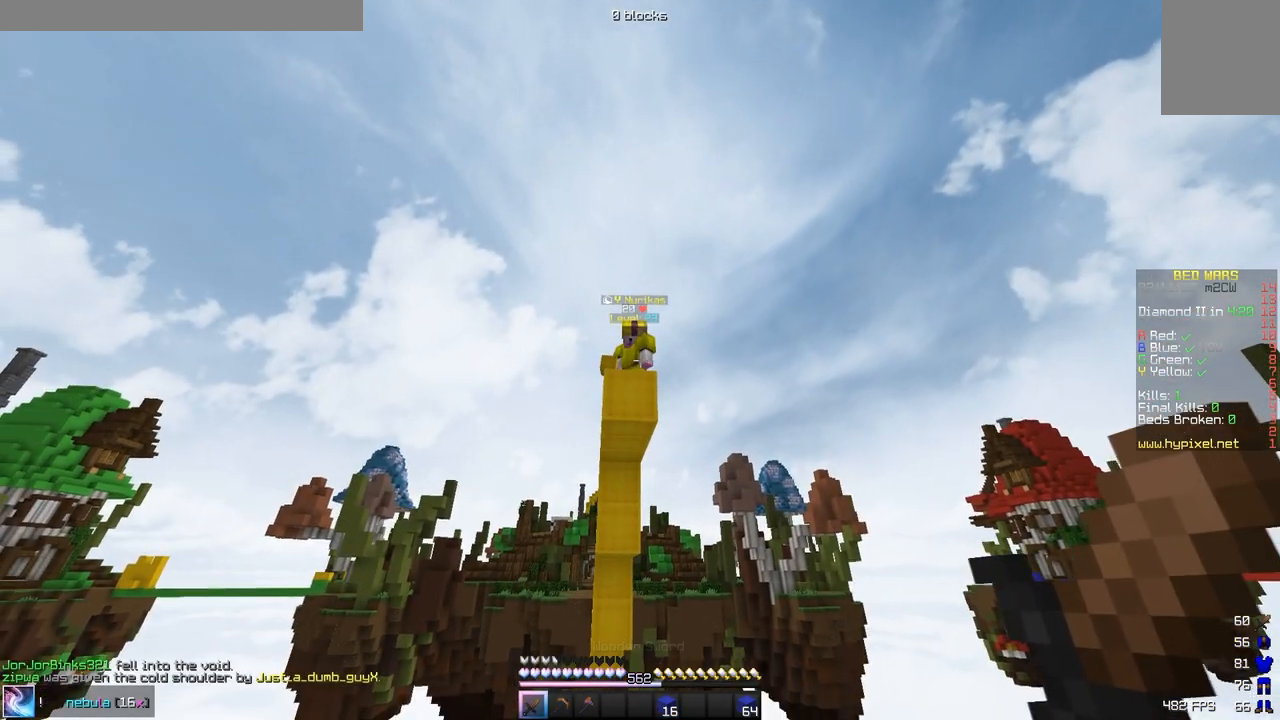
{"keys": [], "events": []}
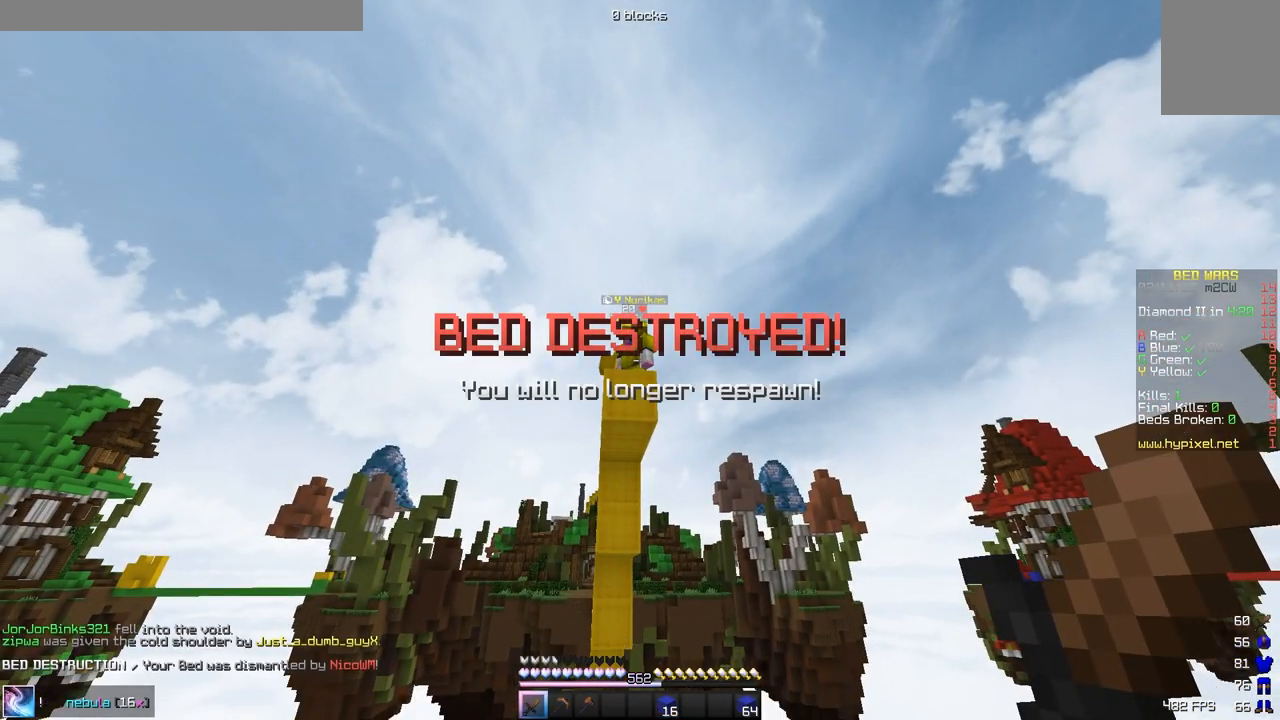
{"keys": ["a"], "events": [[400, "a", "down"]]}
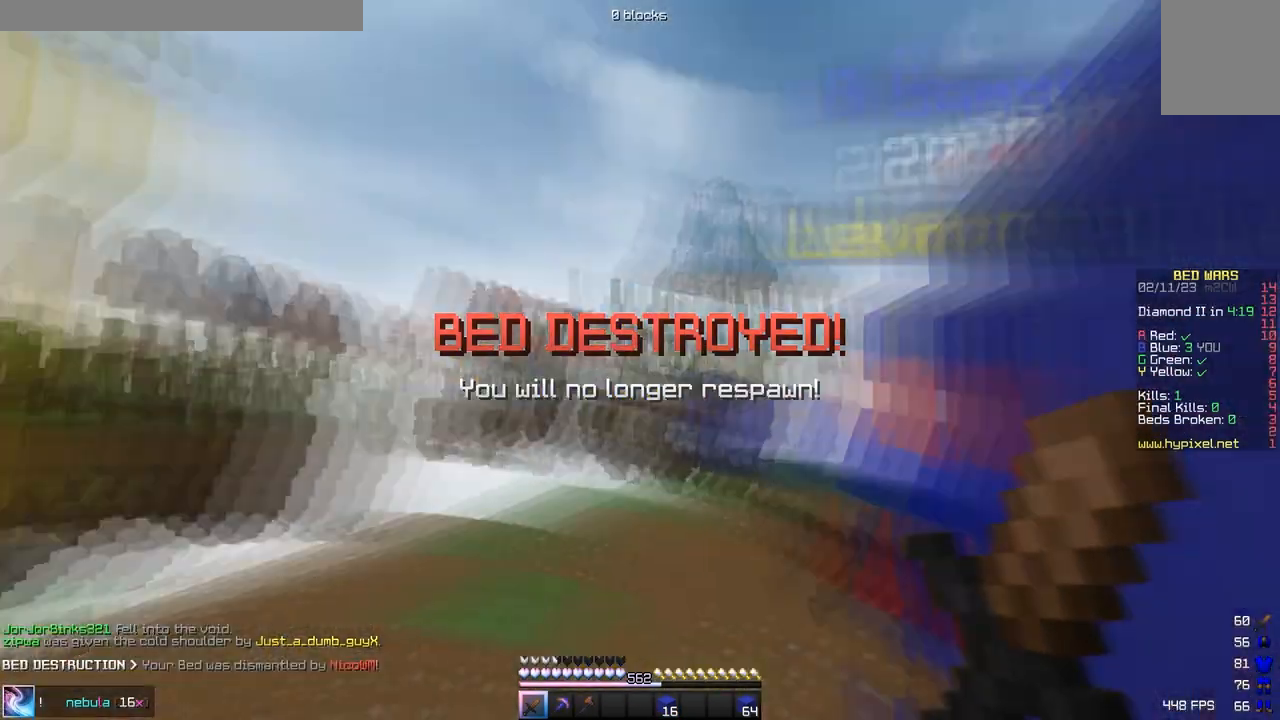
{"keys": ["d", "w"], "events": [[33, "s", "down"], [100, "a", "up"], [183, "s", "up"], [300, "w", "down"], [367, "d", "down"]]}
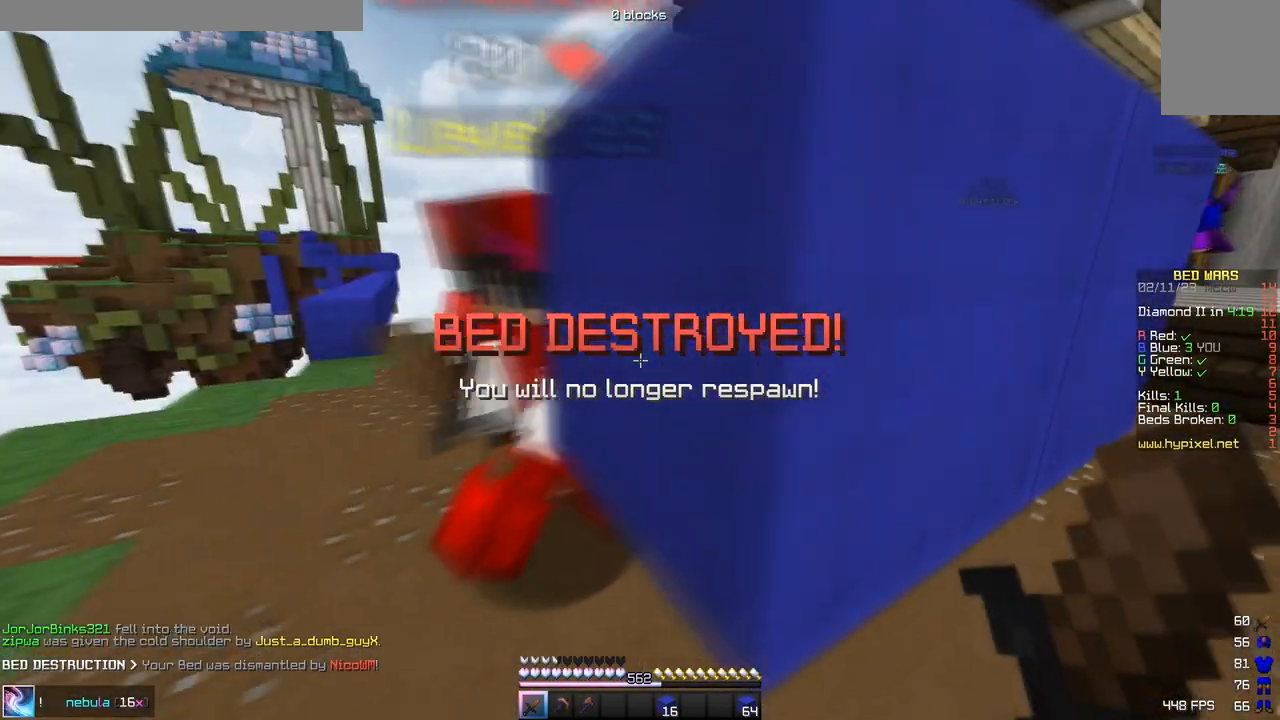
{"keys": ["d", "w"], "events": [[233, "a", "down"], [317, "d", "up"], [400, "d", "down"], [433, "a", "up"]]}
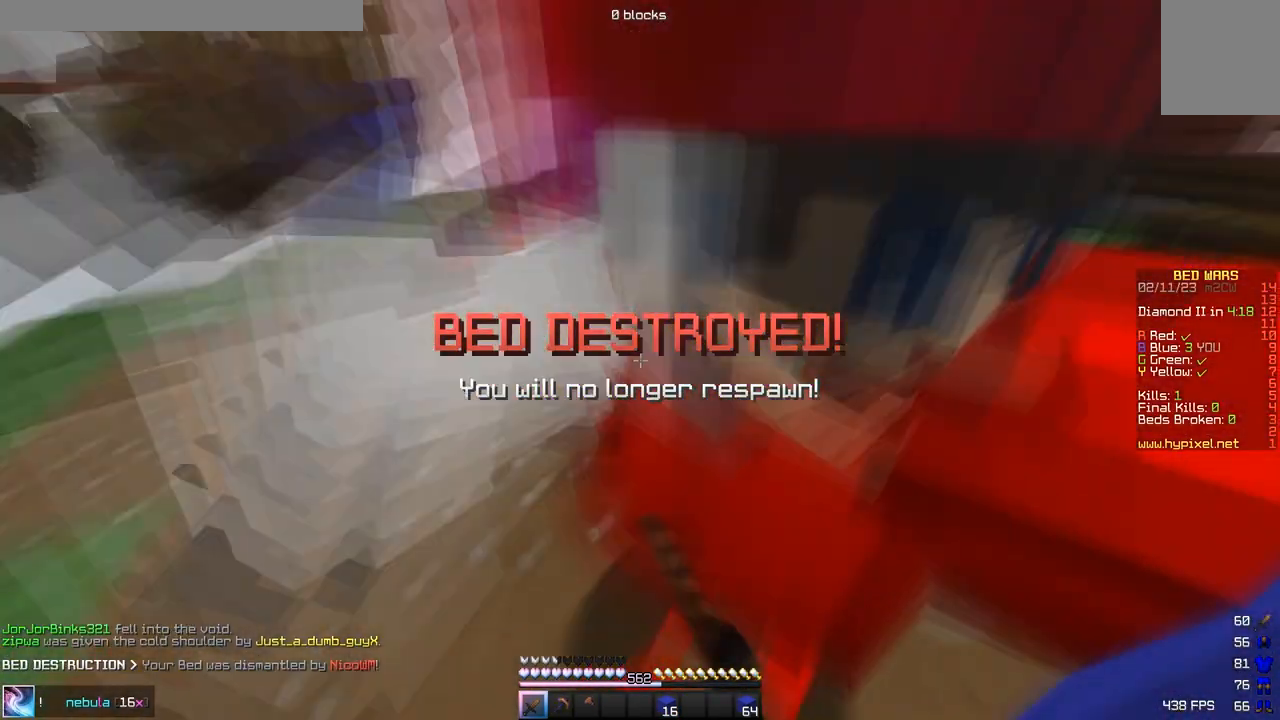
{"keys": ["d", "w"], "events": [[100, "a", "down"], [167, "d", "up"], [233, "d", "down"], [250, "a", "up"]]}
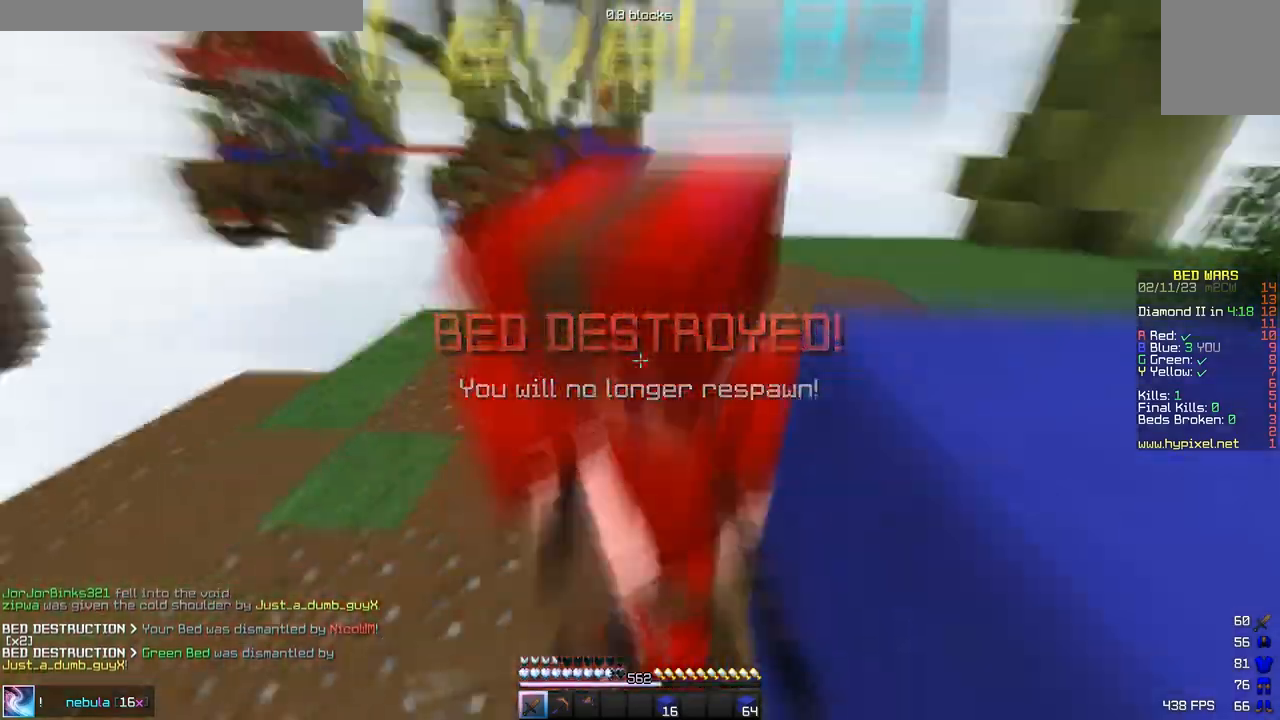
{"keys": ["w"], "events": [[67, "d", "up"]]}
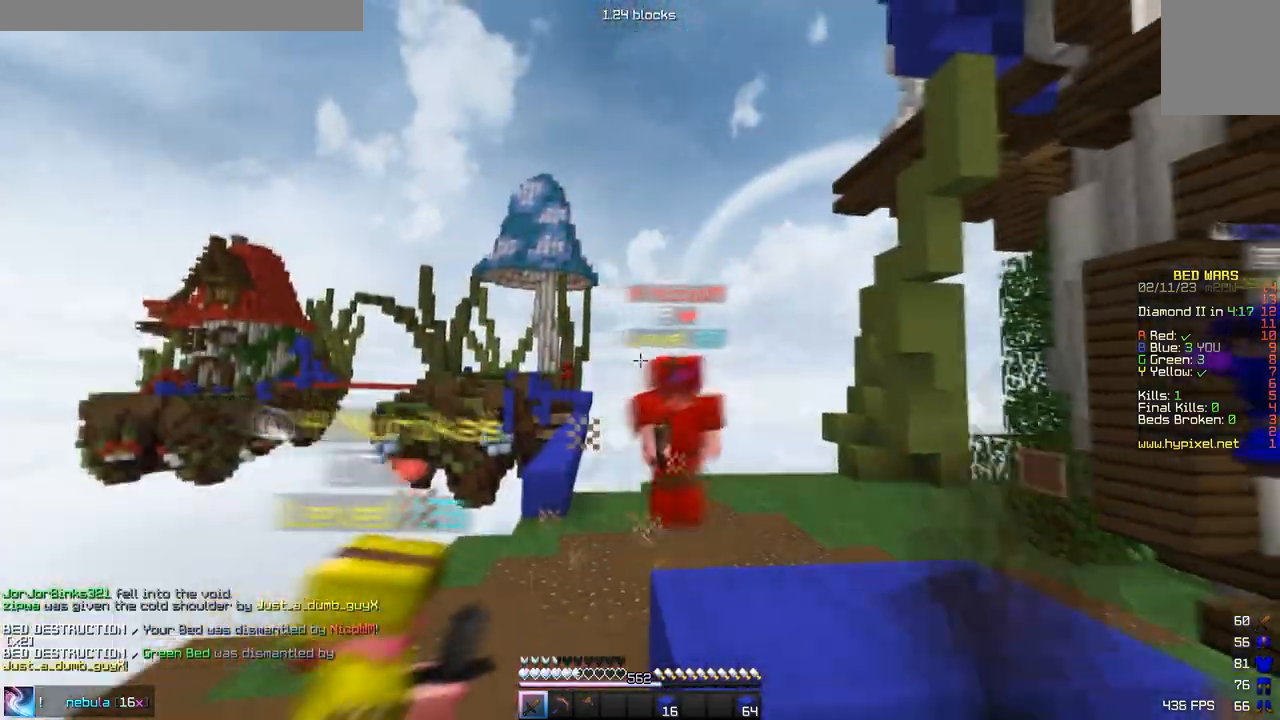
{"keys": ["d", "w"], "events": [[50, "d", "down"]]}
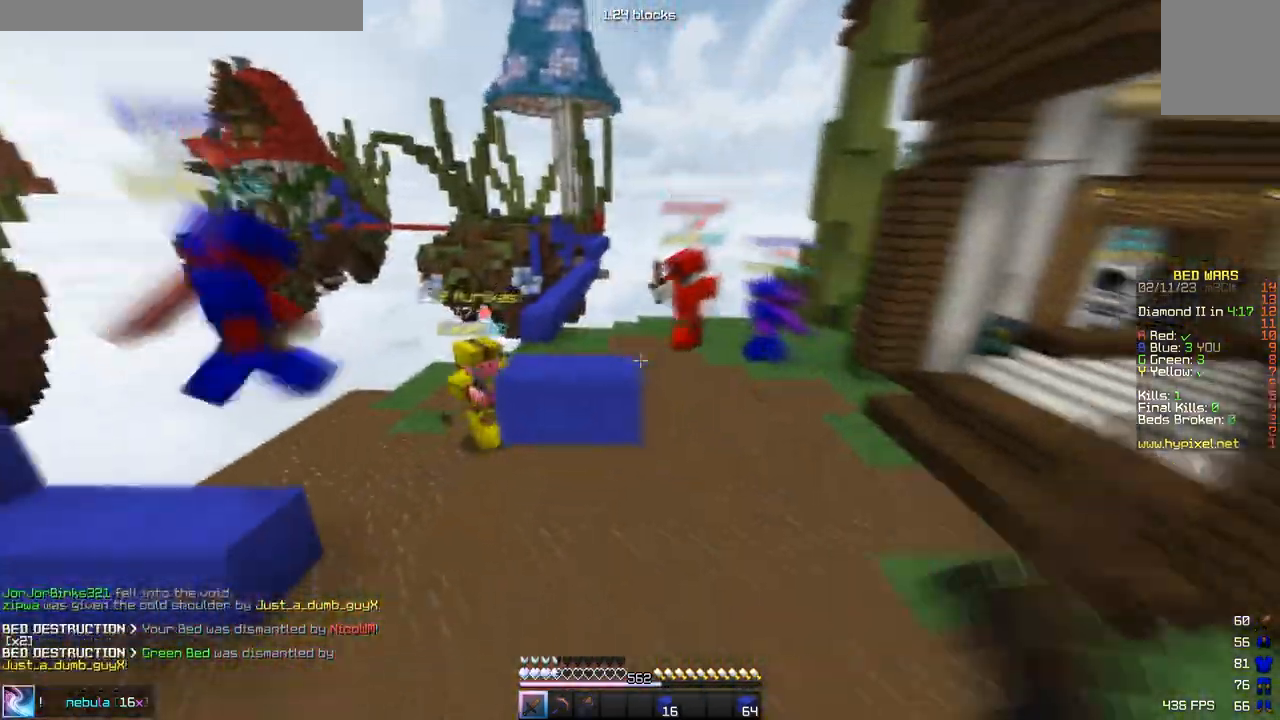
{"keys": ["d", "w"], "events": [[83, "d", "up"], [233, "a", "down"], [317, "d", "down"], [367, "a", "up"]]}
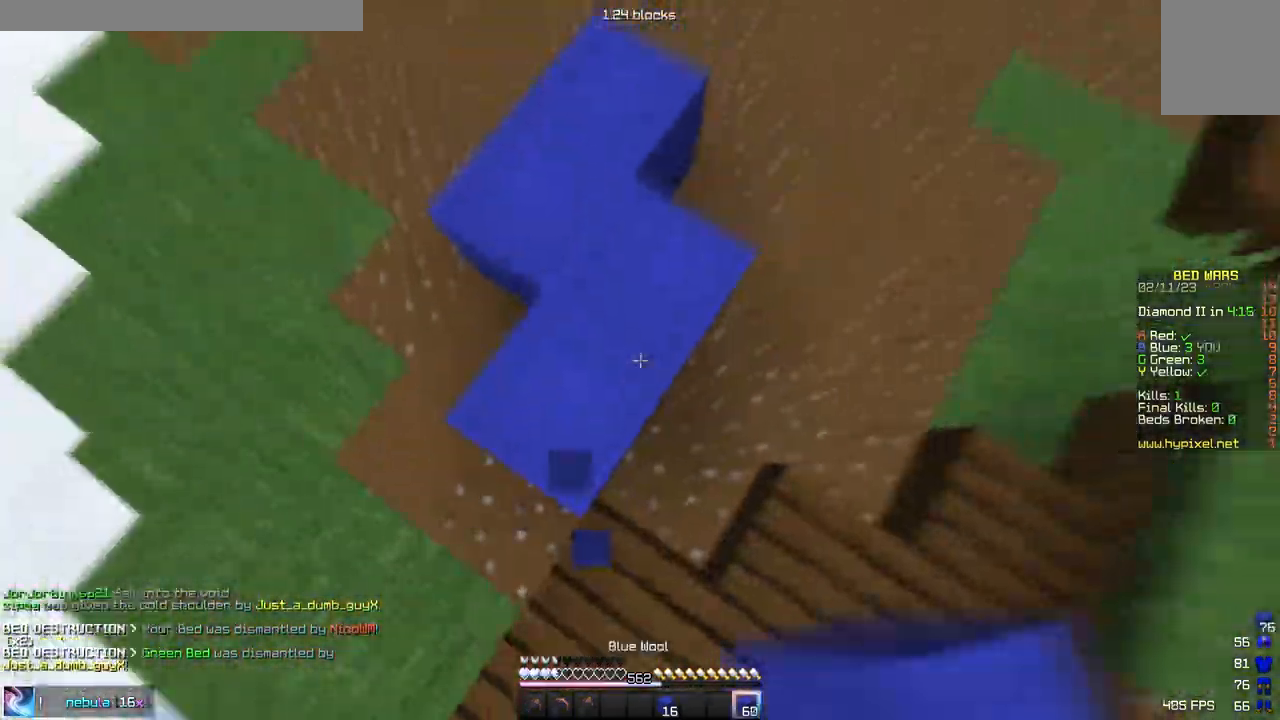
{"keys": ["w"], "events": [[283, "a", "down"], [317, "d", "up"], [467, "a", "up"]]}
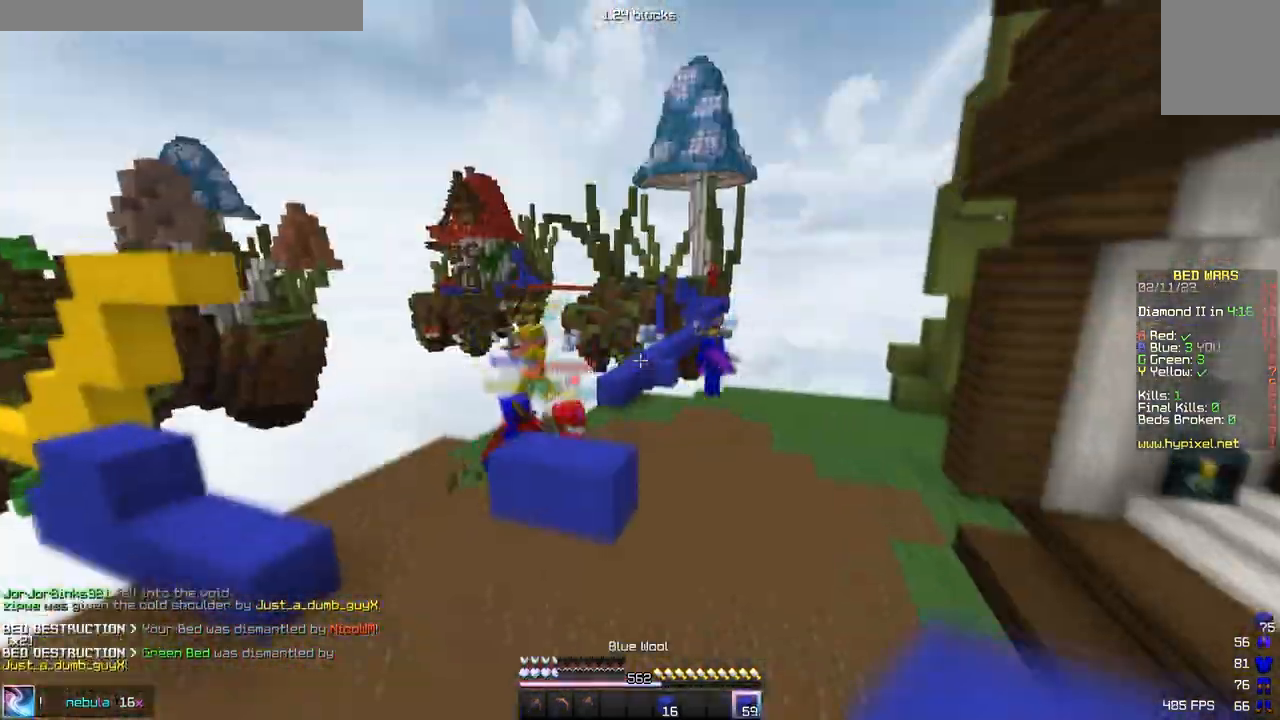
{"keys": ["d", "w"], "events": [[317, "d", "down"]]}
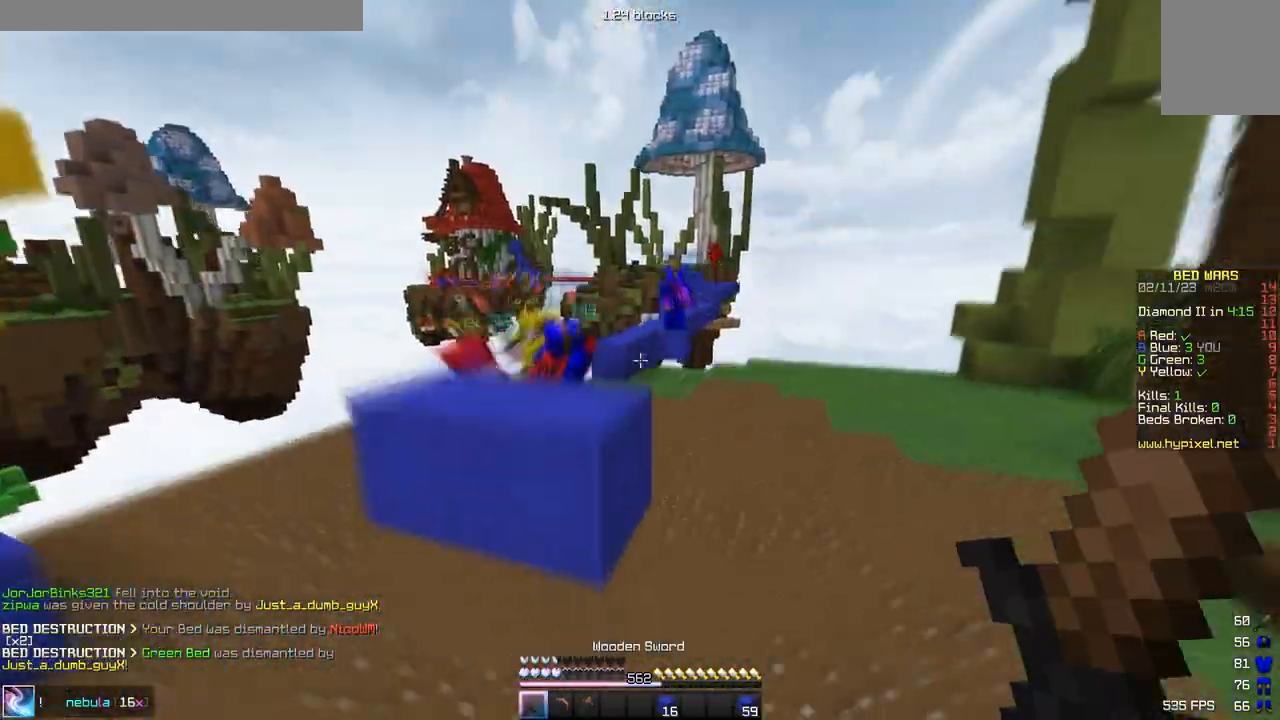
{"keys": ["a", "w"], "events": [[400, "a", "down"], [467, "d", "up"]]}
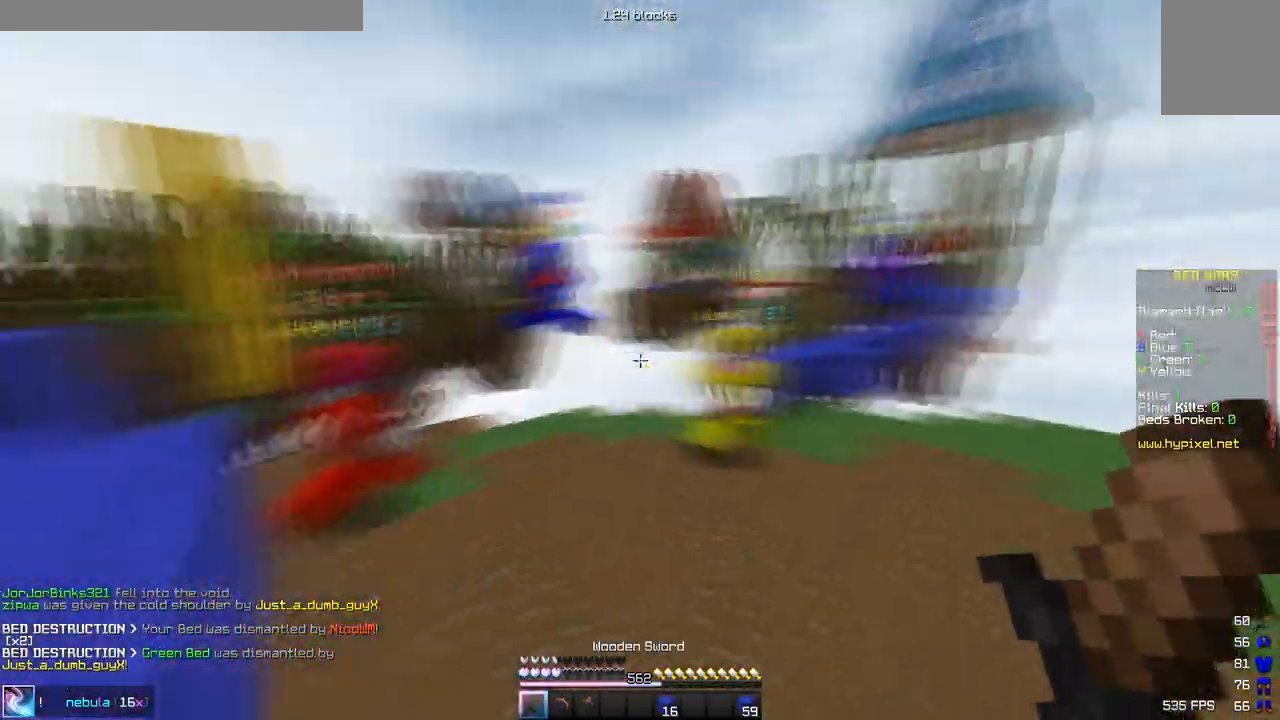
{"keys": ["d", "w"], "events": [[117, "a", "up"], [250, "d", "down"]]}
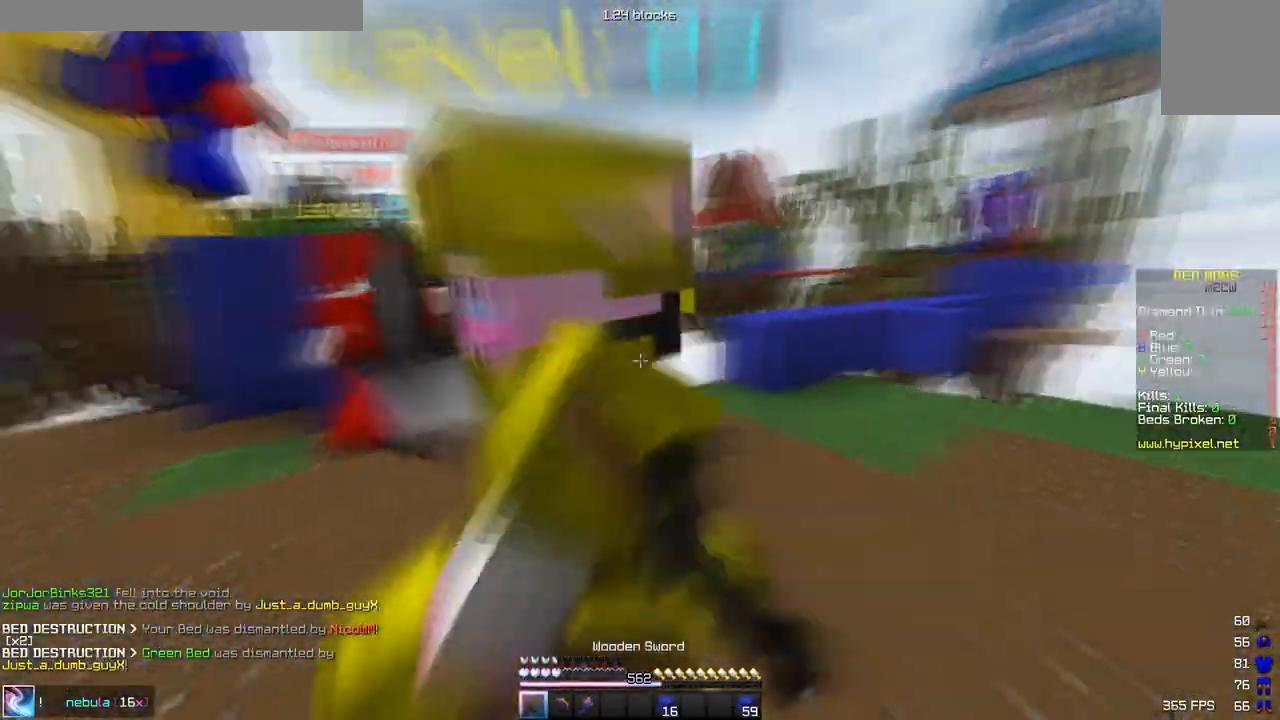
{"keys": ["a"], "events": [[50, "w", "up"], [183, "a", "down"], [217, "w", "down"], [300, "d", "up"], [400, "w", "up"]]}
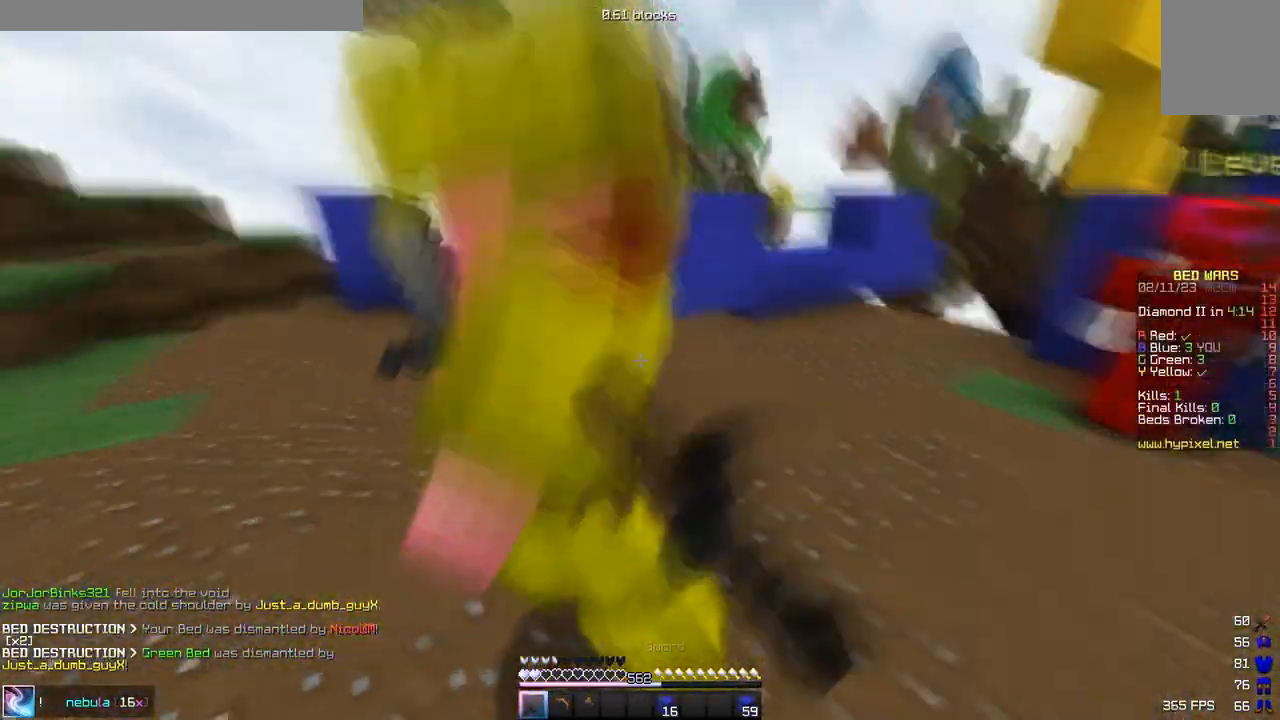
{"keys": ["a", "w"], "events": [[183, "w", "down"]]}
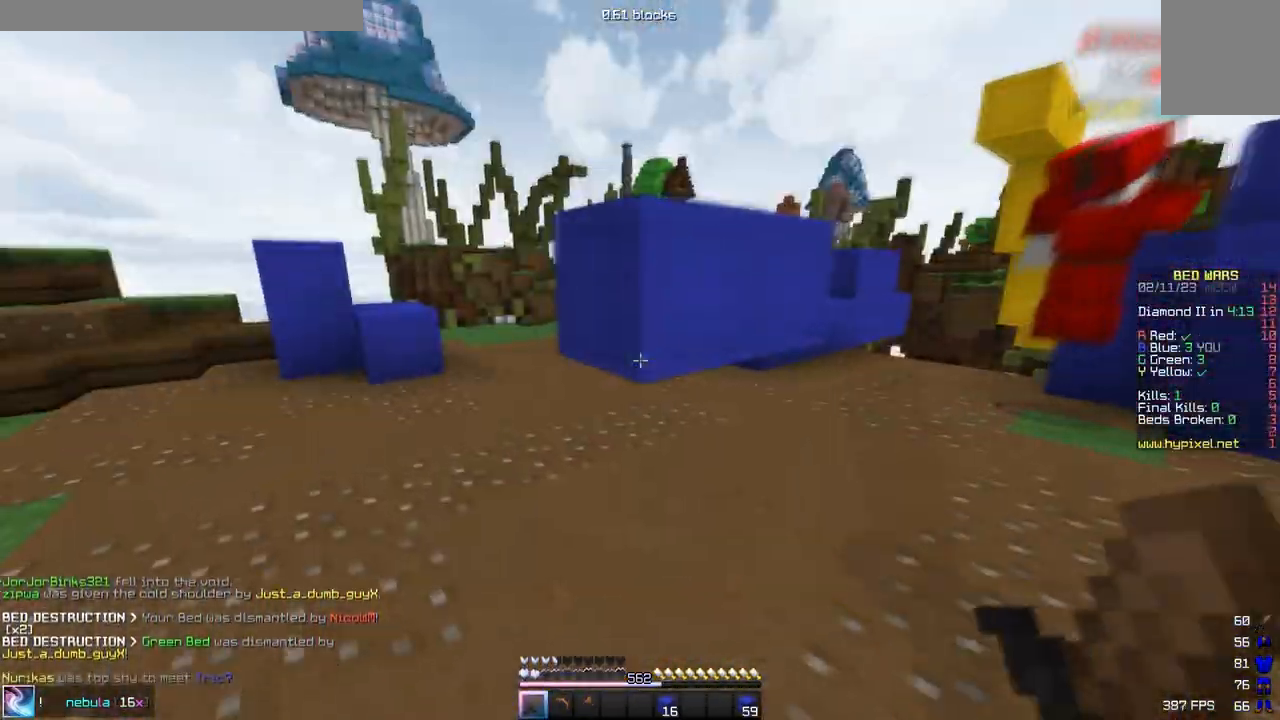
{"keys": ["a", "w"], "events": []}
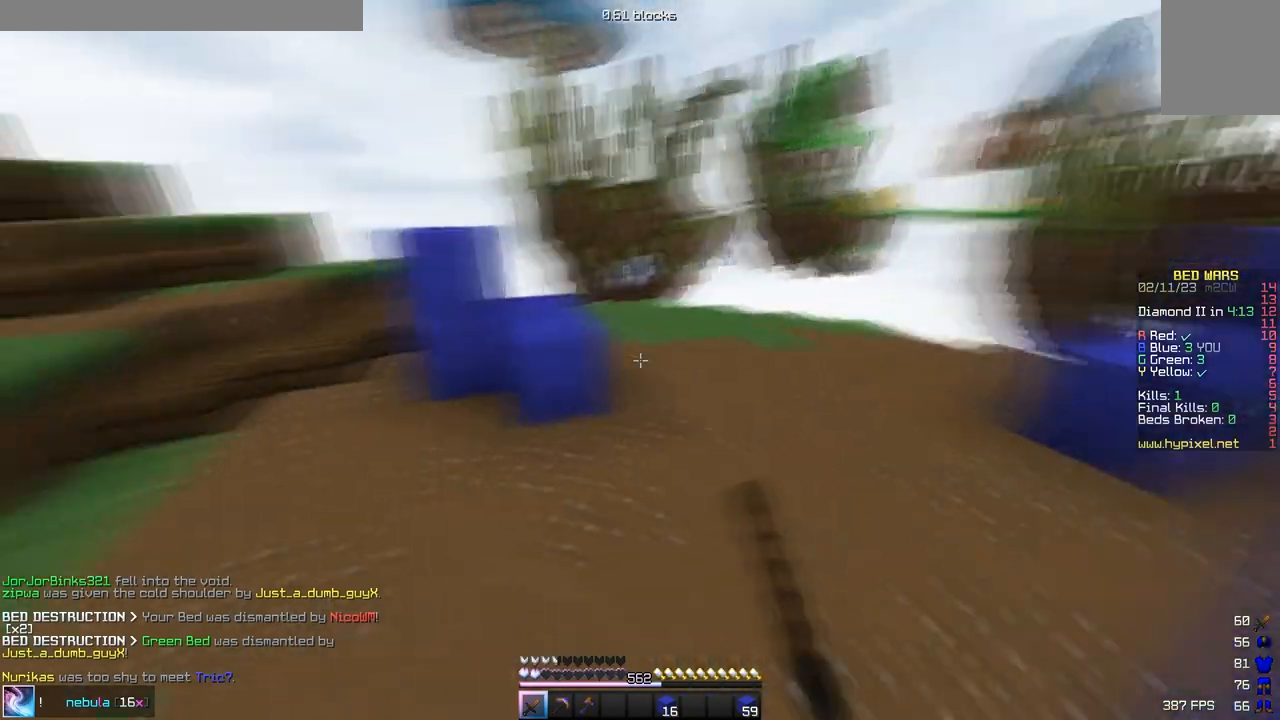
{"keys": ["a", "w"], "events": []}